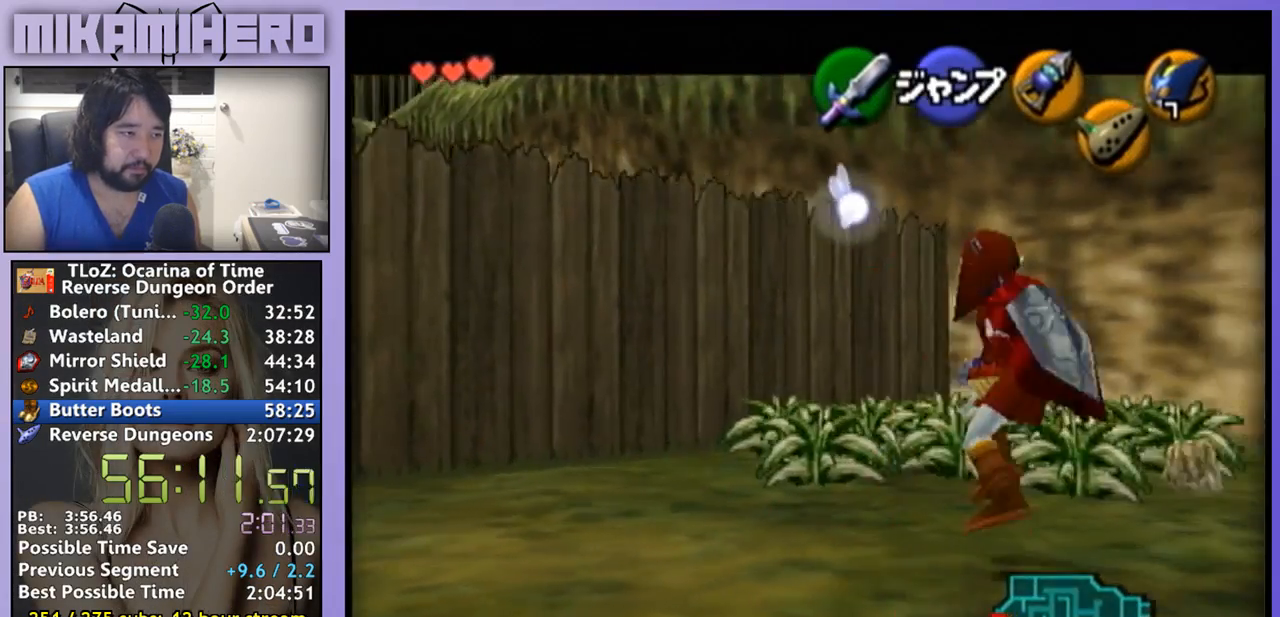
Gameplay with a controller (Nintendo layout); each line is a JSON object with the inputs held at the frame after it. "events" lists button and stick changes between this image and that frame as [ms after this image, input, new state], when the widget could be followed in between. Not read: L1 L3 R1 R3 START.
{"buttons": [], "left_stick": "right", "right_stick": "center", "events": [[33, "A", "down"], [200, "A", "up"], [233, "A", "down"], [300, "A", "up"], [333, "A", "down"], [400, "A", "up"], [433, "A", "down"], [467, "A", "up"]]}
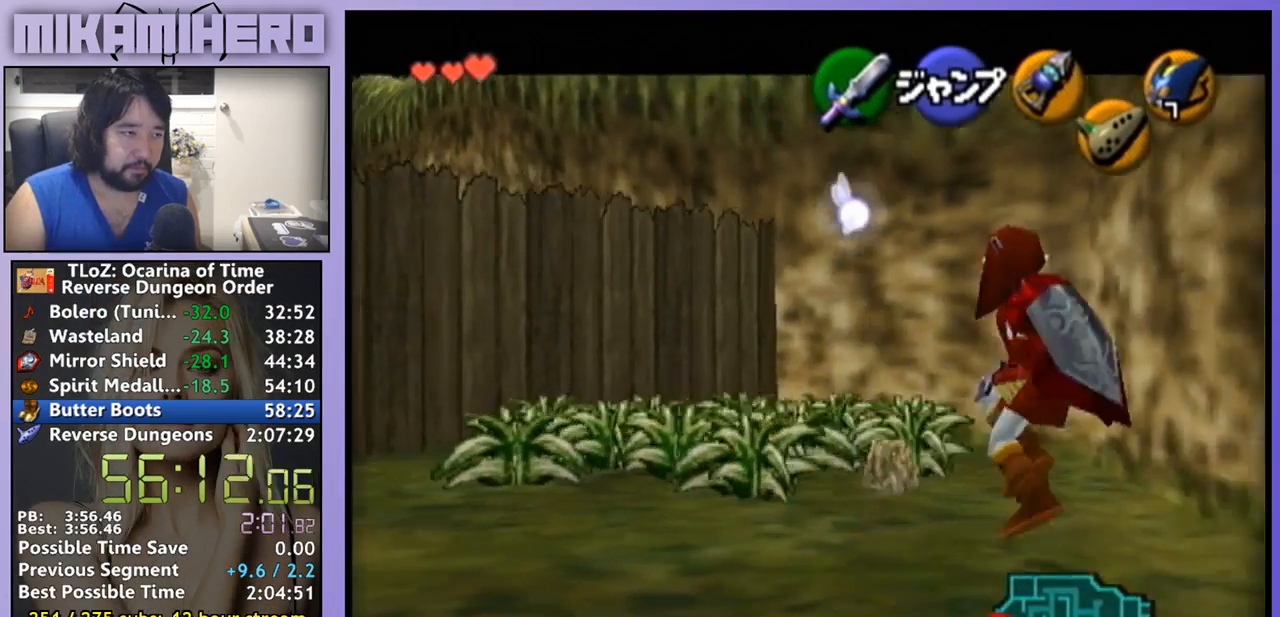
{"buttons": [], "left_stick": "up", "right_stick": "center", "events": [[67, "A", "down"], [133, "A", "up"], [167, "left_stick", "center"], [267, "left_stick", "up"]]}
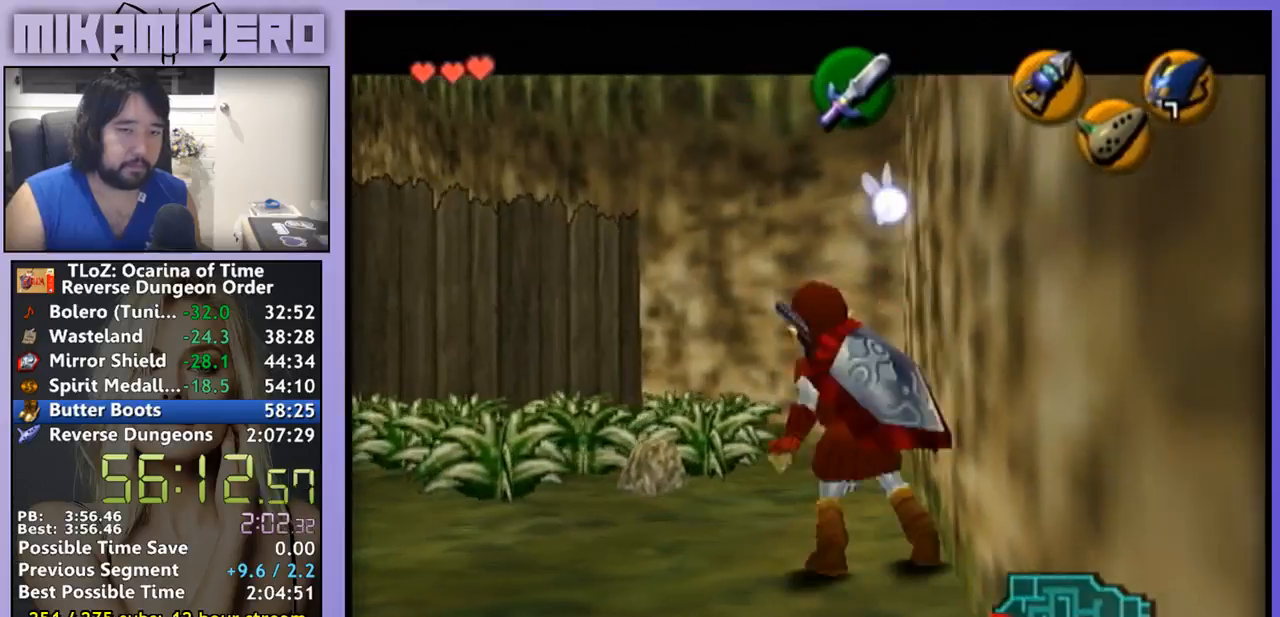
{"buttons": [], "left_stick": "up", "right_stick": "center", "events": []}
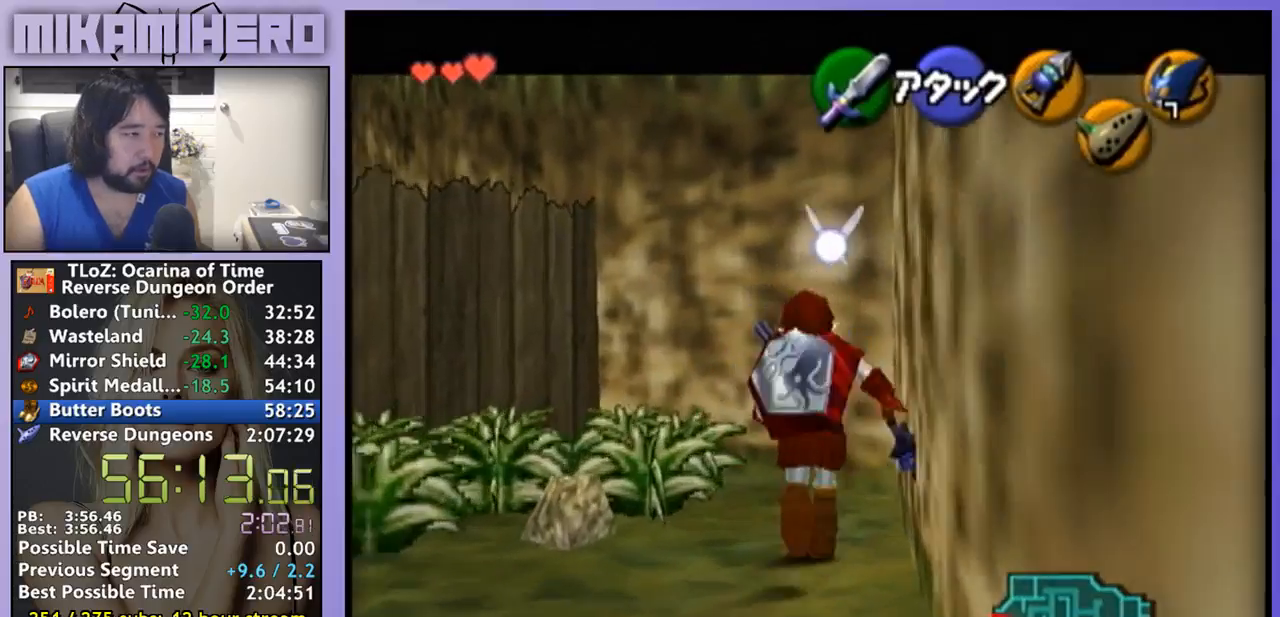
{"buttons": [], "left_stick": "up", "right_stick": "center", "events": []}
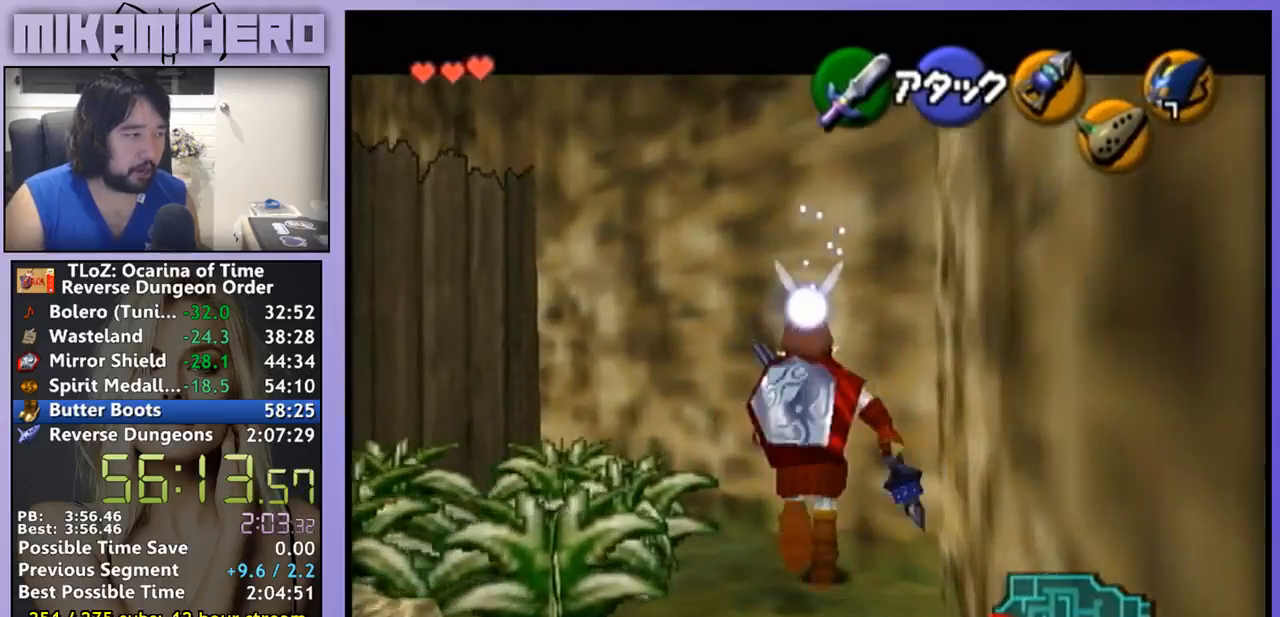
{"buttons": [], "left_stick": "up", "right_stick": "center", "events": []}
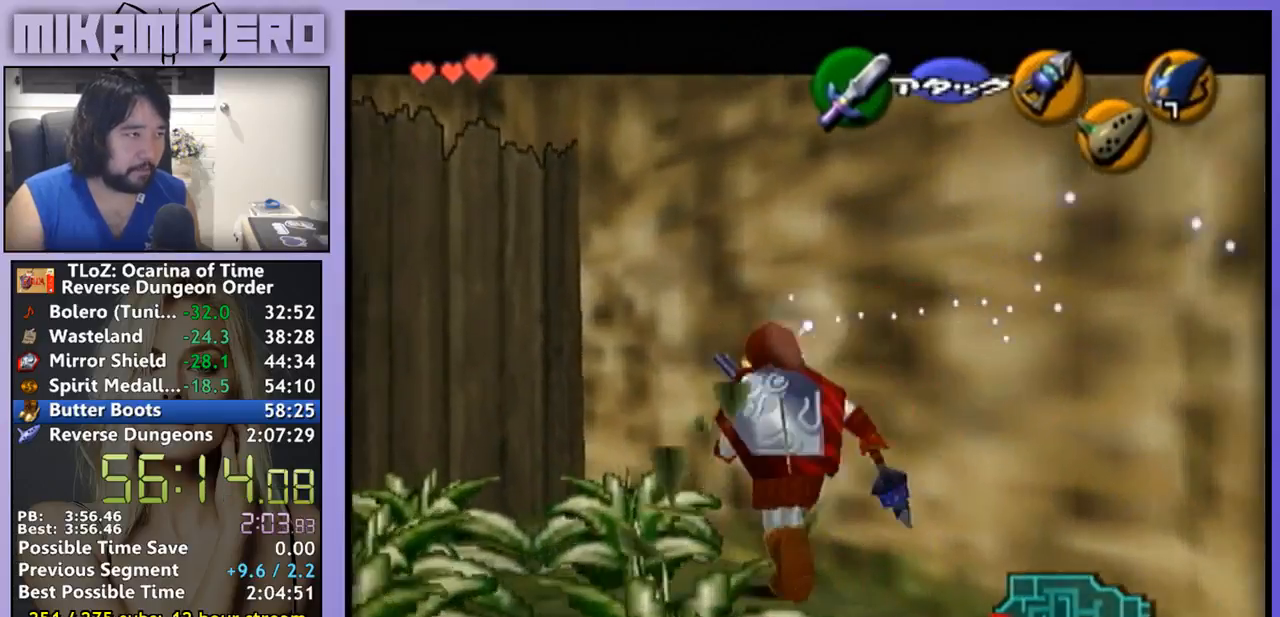
{"buttons": [], "left_stick": "up", "right_stick": "center", "events": []}
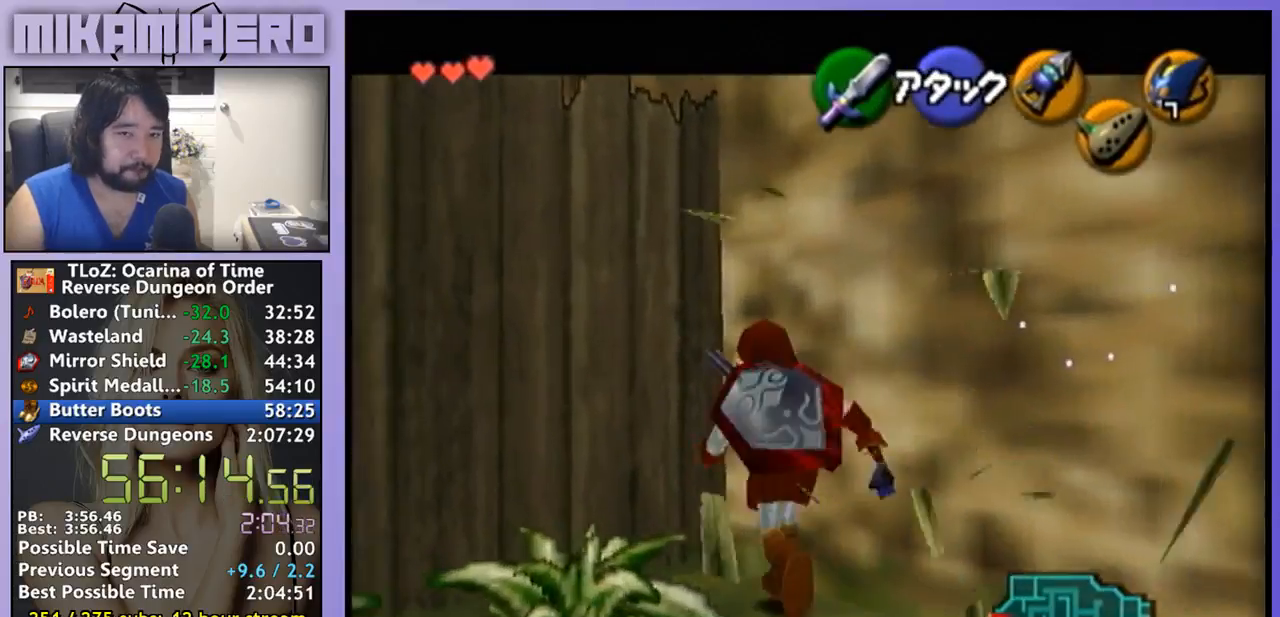
{"buttons": [], "left_stick": "center", "right_stick": "center", "events": [[167, "left_stick", "center"]]}
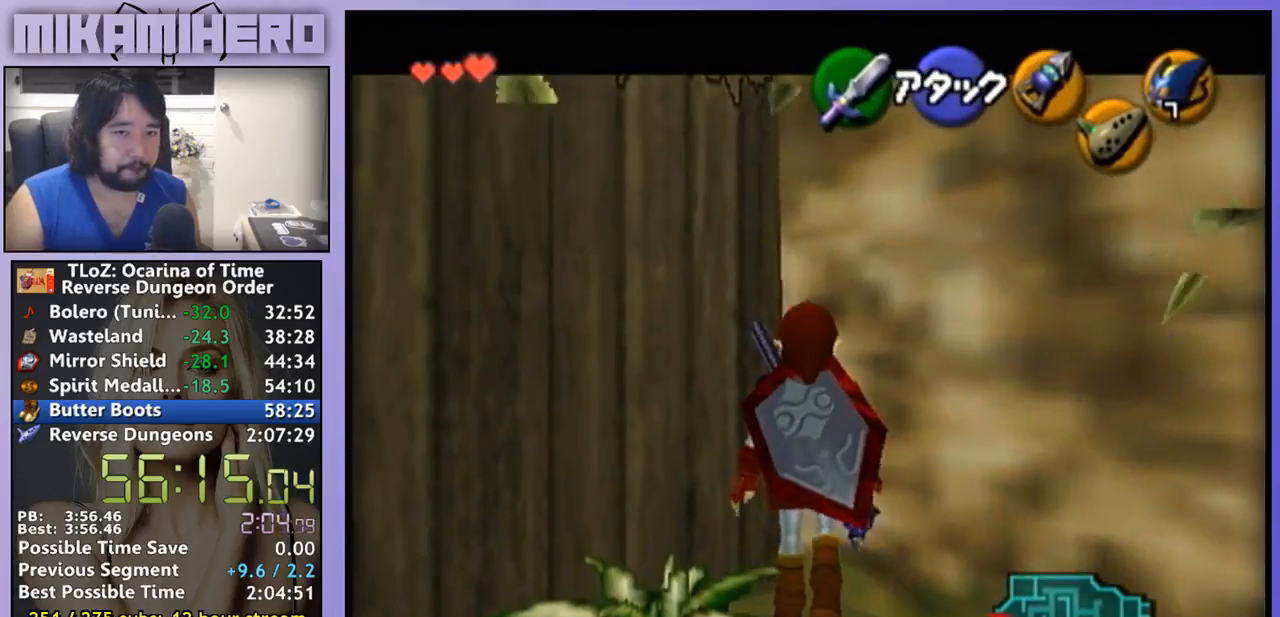
{"buttons": [], "left_stick": "center", "right_stick": "center", "events": [[267, "left_stick", "up"], [367, "left_stick", "center"]]}
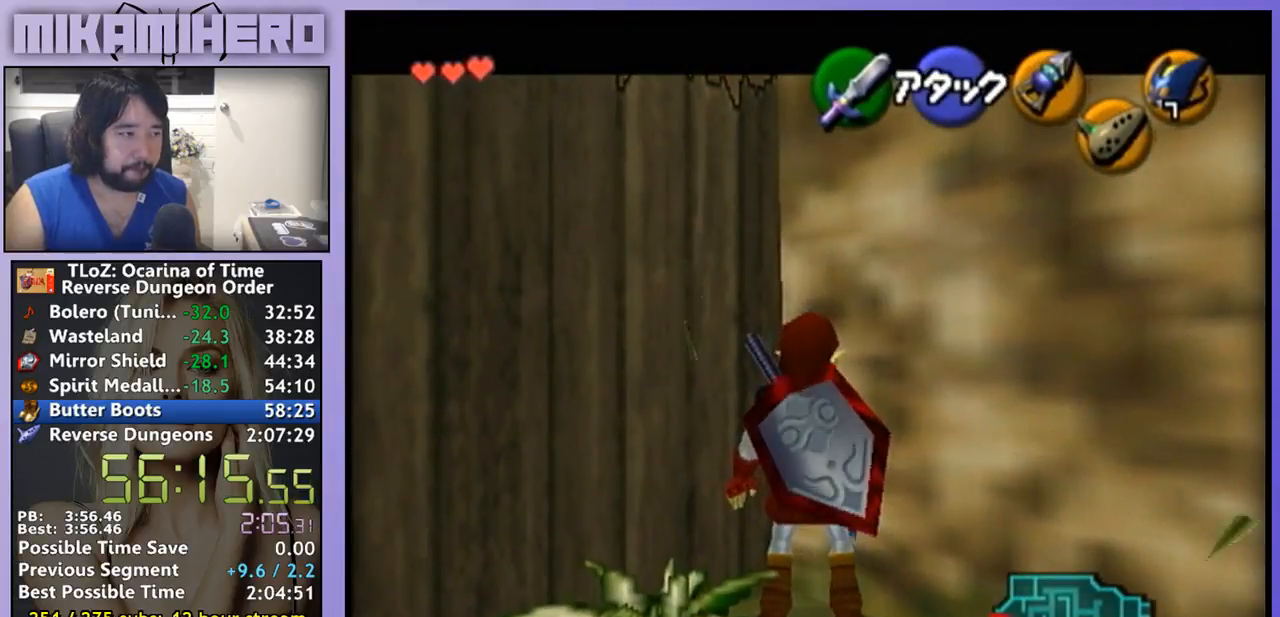
{"buttons": [], "left_stick": "center", "right_stick": "center", "events": []}
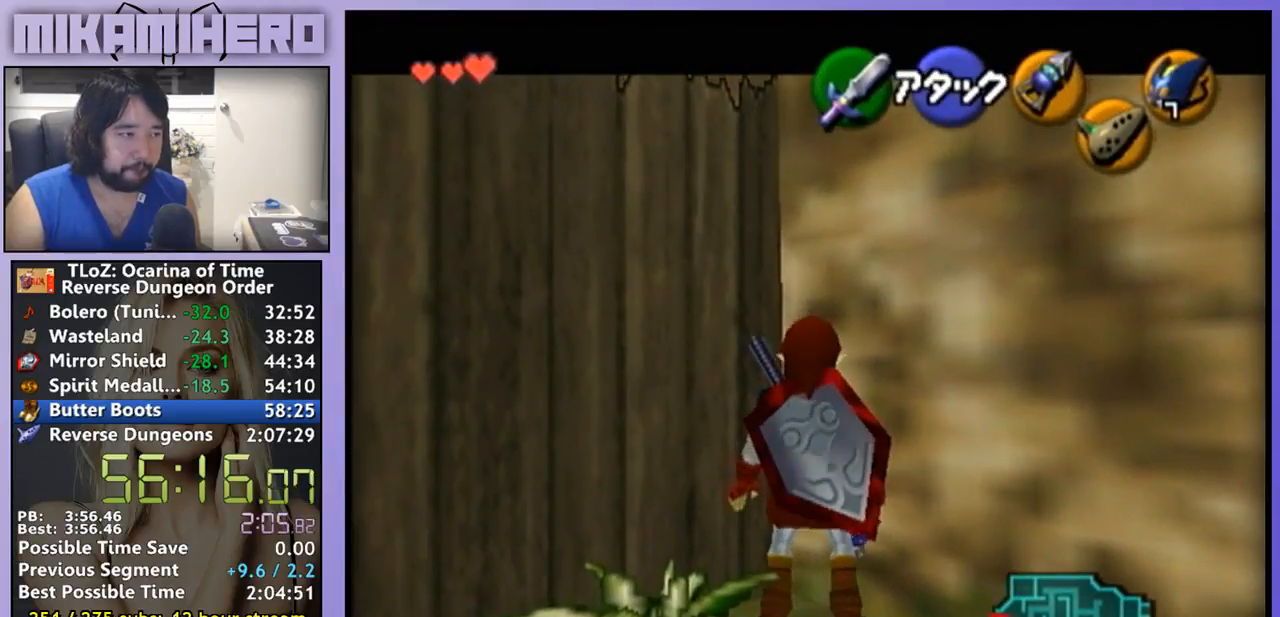
{"buttons": [], "left_stick": "center", "right_stick": "center", "events": [[67, "Y", "down"], [167, "Y", "up"]]}
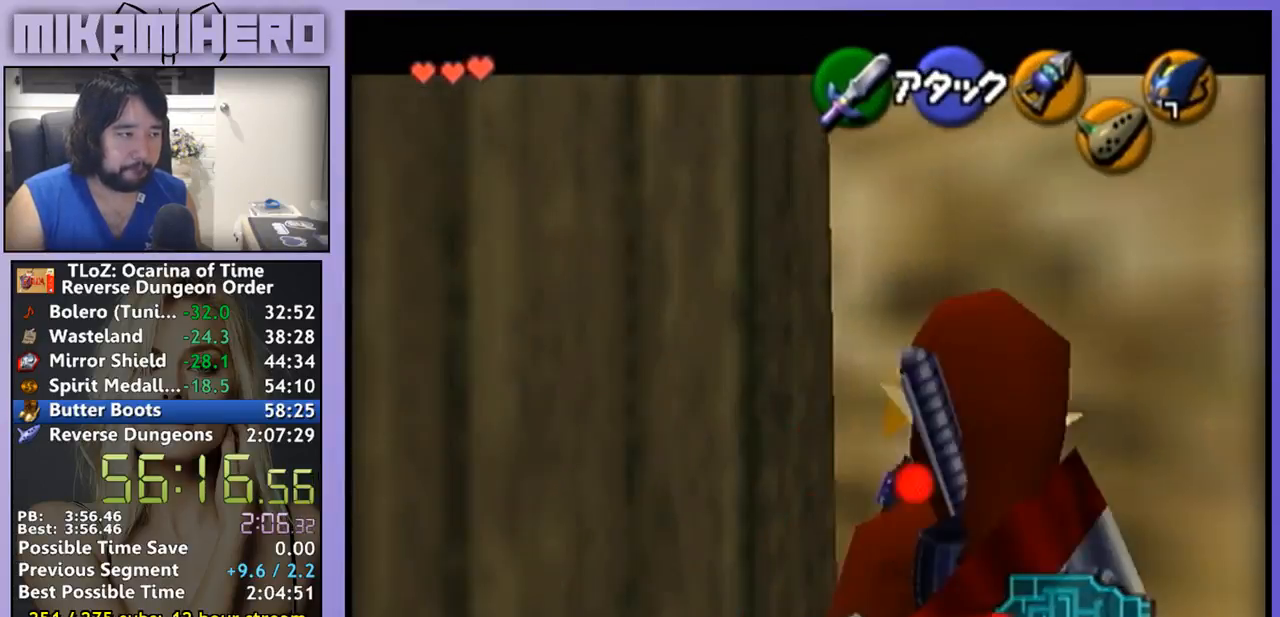
{"buttons": [], "left_stick": "center", "right_stick": "center", "events": [[133, "A", "down"], [133, "left_stick", "down"], [233, "A", "up"], [267, "left_stick", "center"]]}
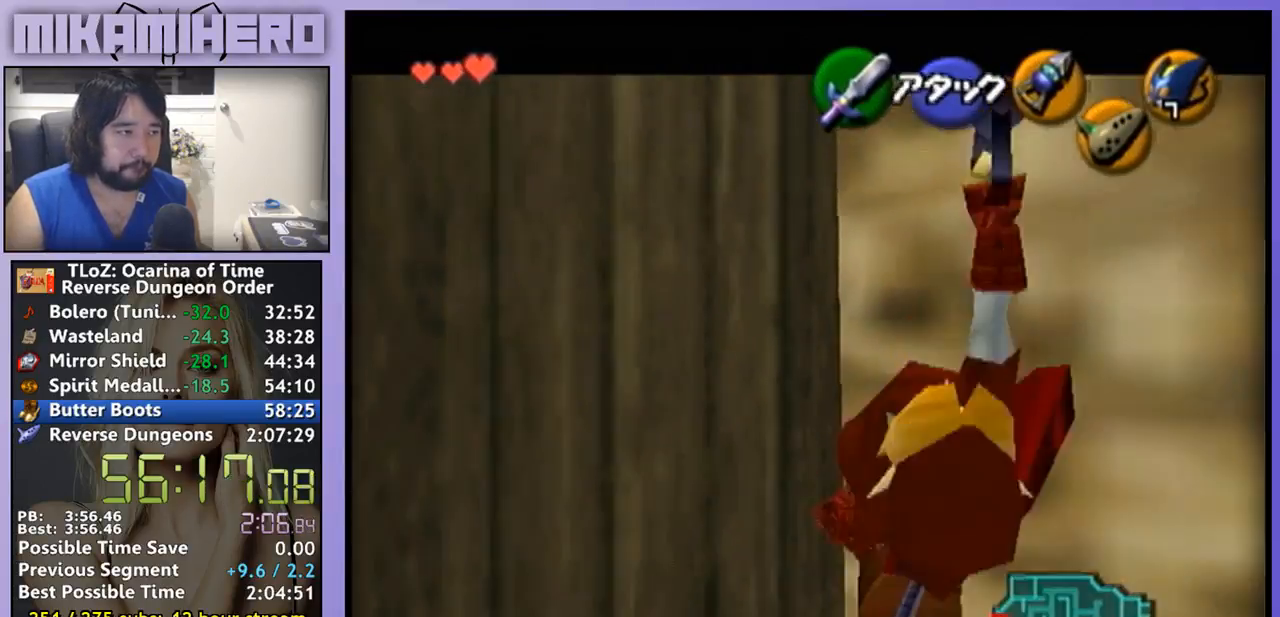
{"buttons": [], "left_stick": "center", "right_stick": "center", "events": []}
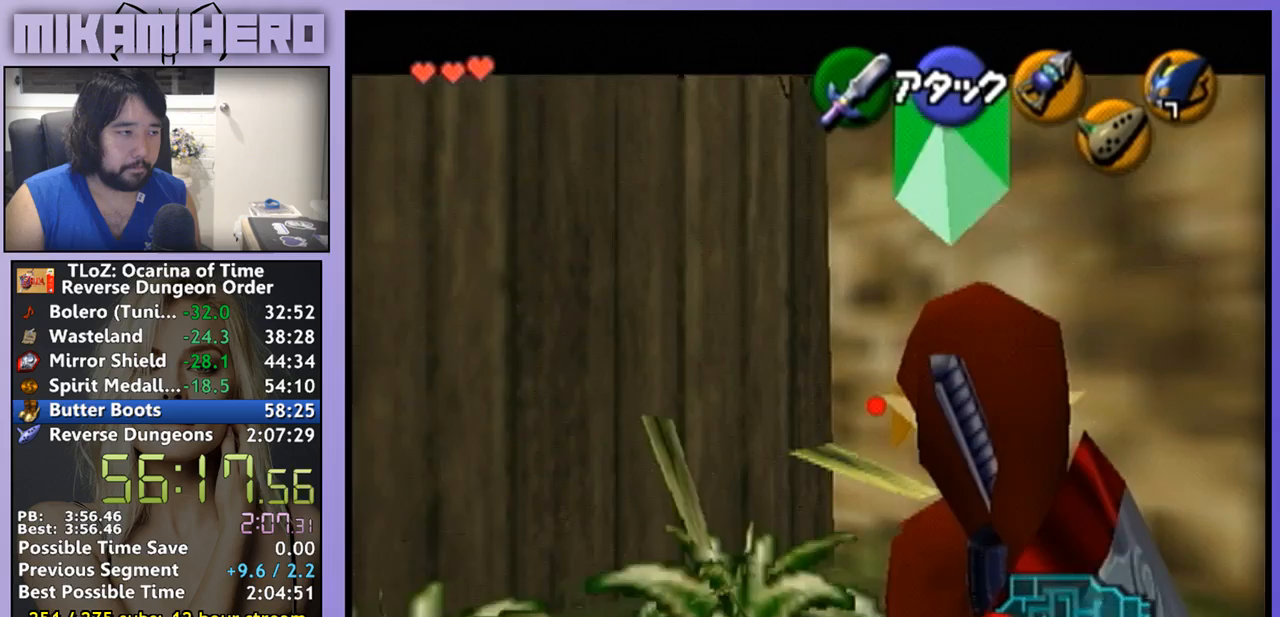
{"buttons": [], "left_stick": "center", "right_stick": "center", "events": [[167, "X", "down"], [233, "X", "up"]]}
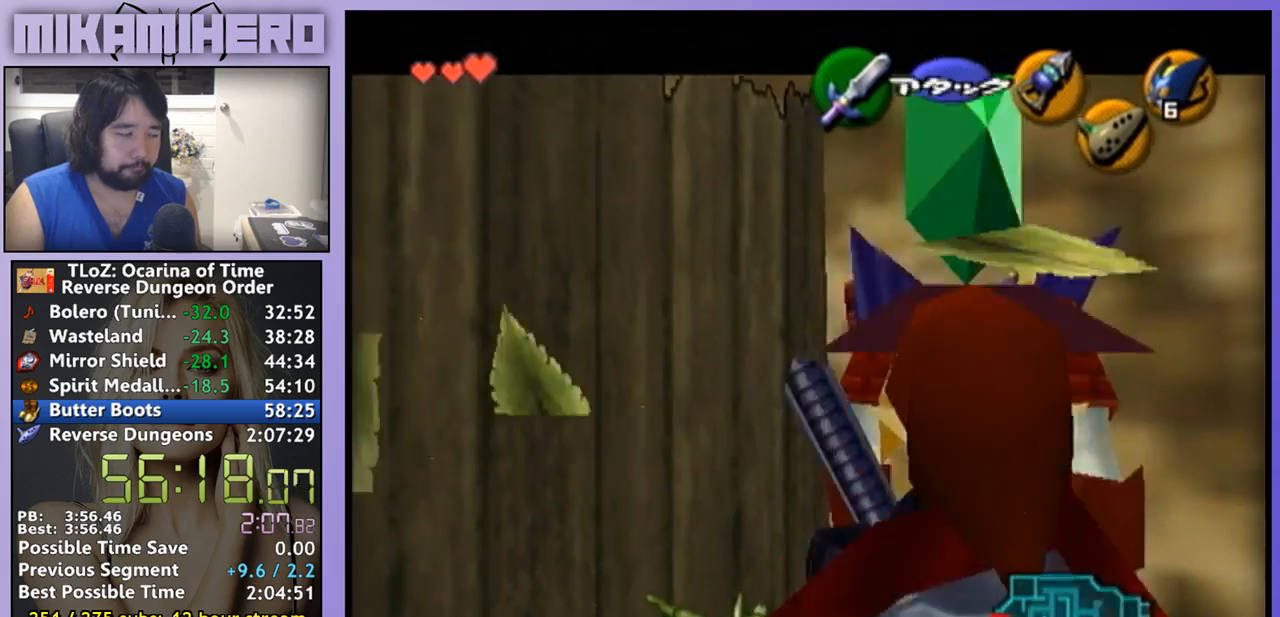
{"buttons": ["A"], "left_stick": "center", "right_stick": "center", "events": [[233, "A", "down"], [267, "A", "up"], [333, "A", "down"], [367, "A", "up"], [400, "A", "down"]]}
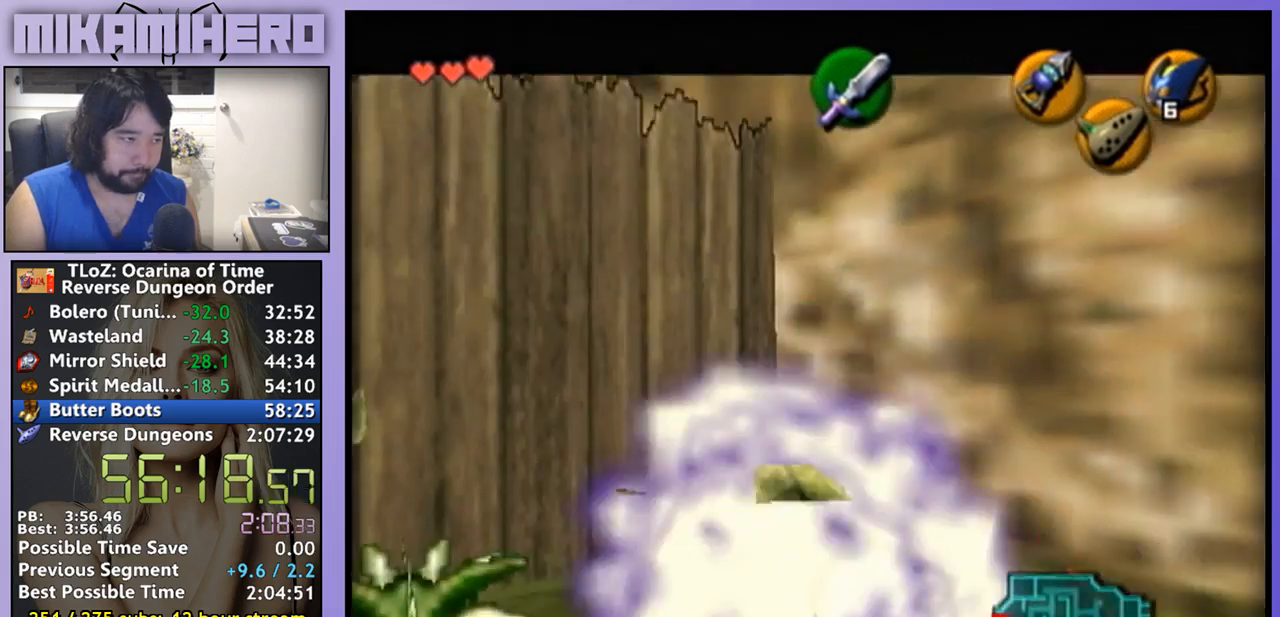
{"buttons": [], "left_stick": "center", "right_stick": "center", "events": [[67, "A", "up"], [100, "A", "down"], [167, "A", "up"], [200, "A", "down"], [300, "A", "up"]]}